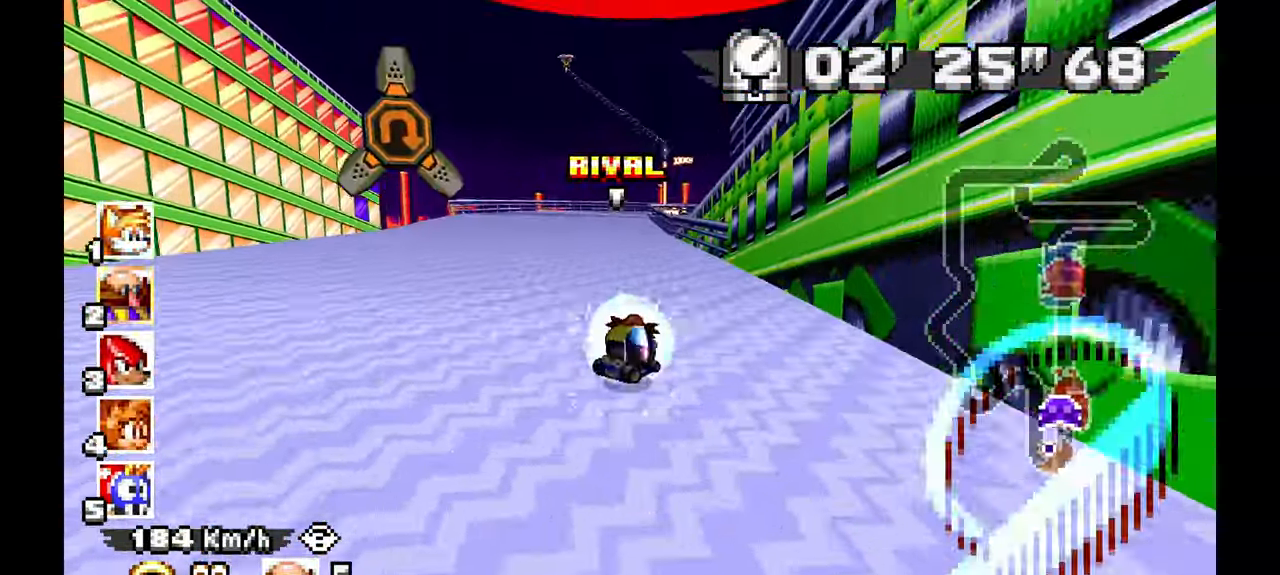
Gameplay with a controller (Xbox layout); each line is a JSON object with the inputs held at the frame after it (dt_ms = milliseconds from this image to that frame). "events" lists button and stick changes between this image and that frame as [ms after this image, input, new state], when the widget could be followed in between. Not read: HOME L2 L3 R1 R2 R3 START X.
{"dt_ms": 500, "buttons": ["A"], "left_stick": "right", "events": [[100, "left_stick", "right"]]}
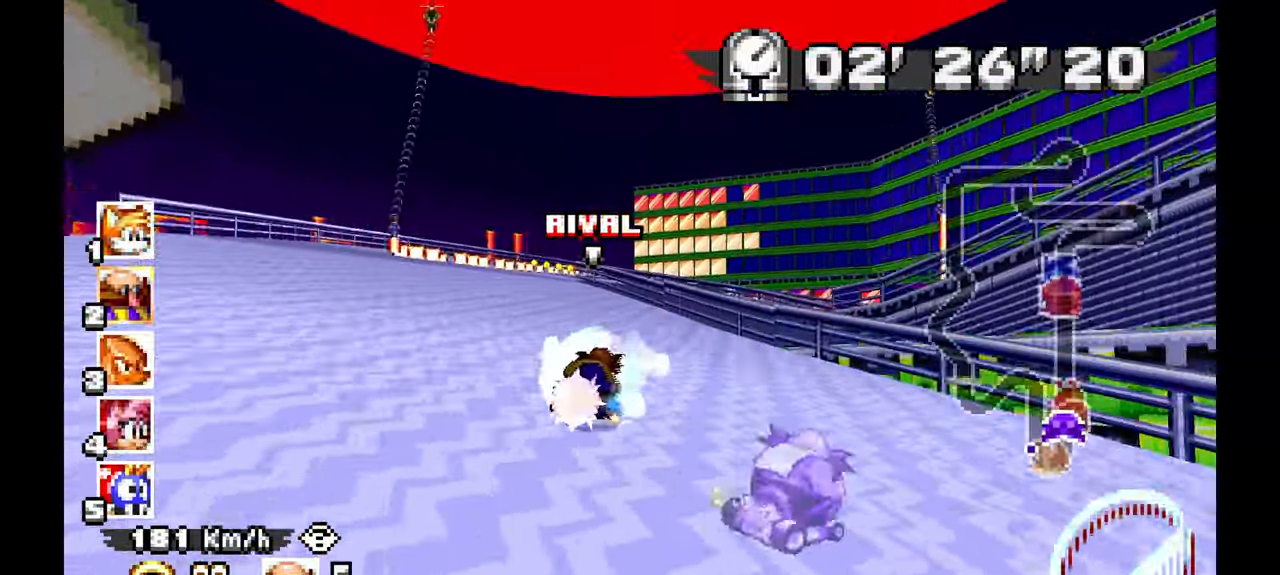
{"dt_ms": 500, "buttons": ["A"], "left_stick": "right", "events": [[83, "left_stick", "center"], [200, "left_stick", "right"]]}
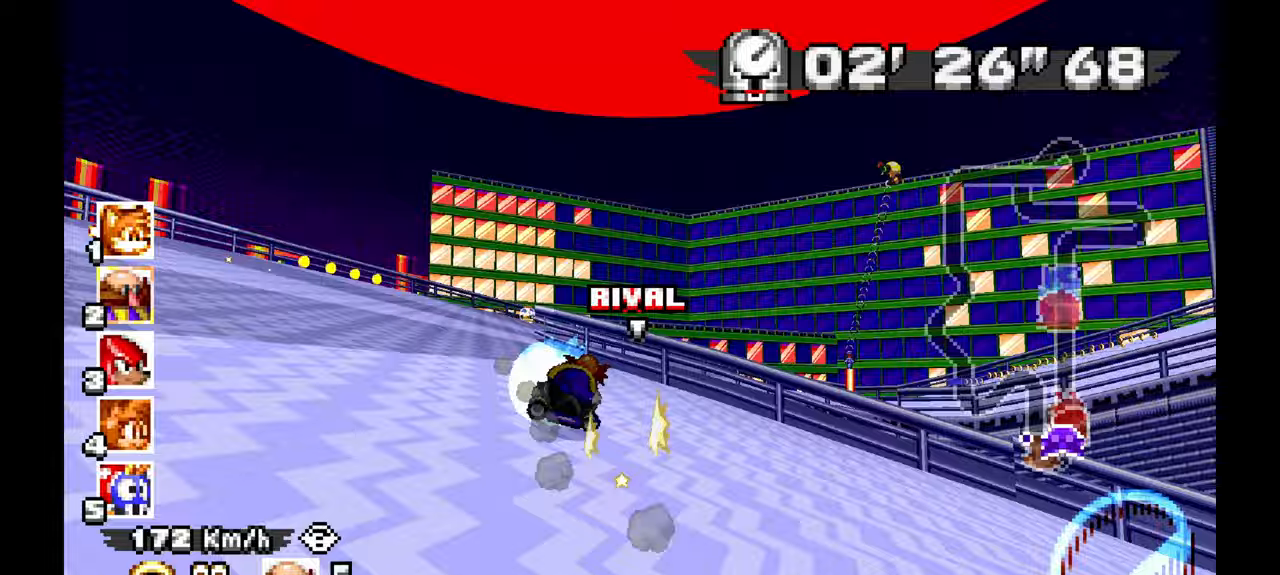
{"dt_ms": 500, "buttons": ["A"], "left_stick": "right", "events": []}
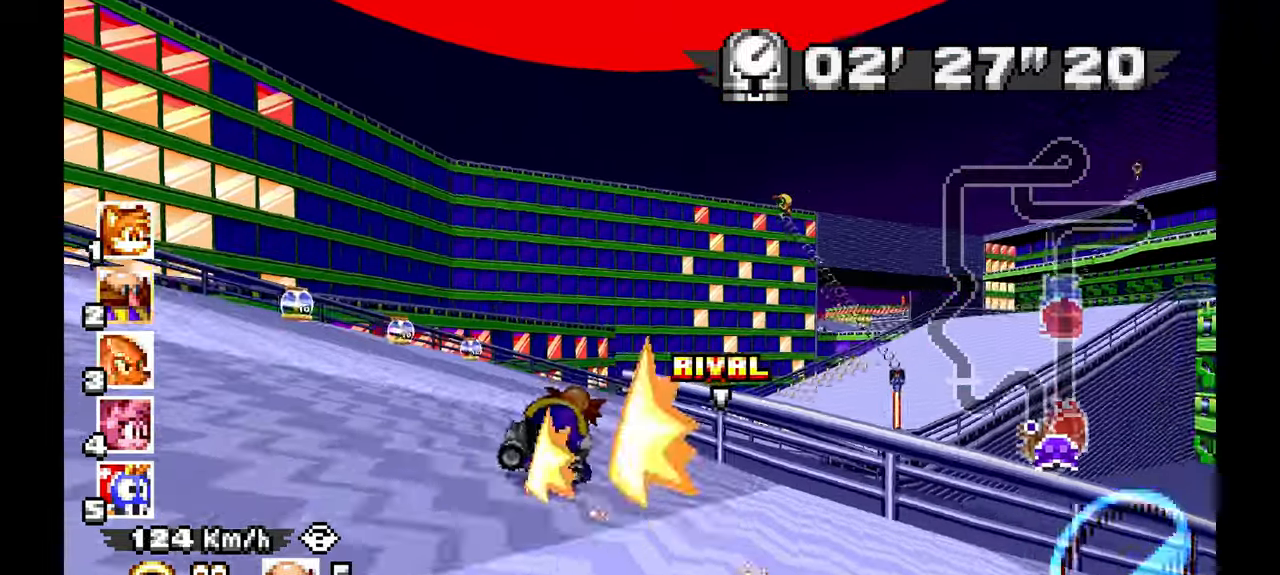
{"dt_ms": 500, "buttons": ["A"], "left_stick": "up-right", "events": [[500, "left_stick", "up-right"]]}
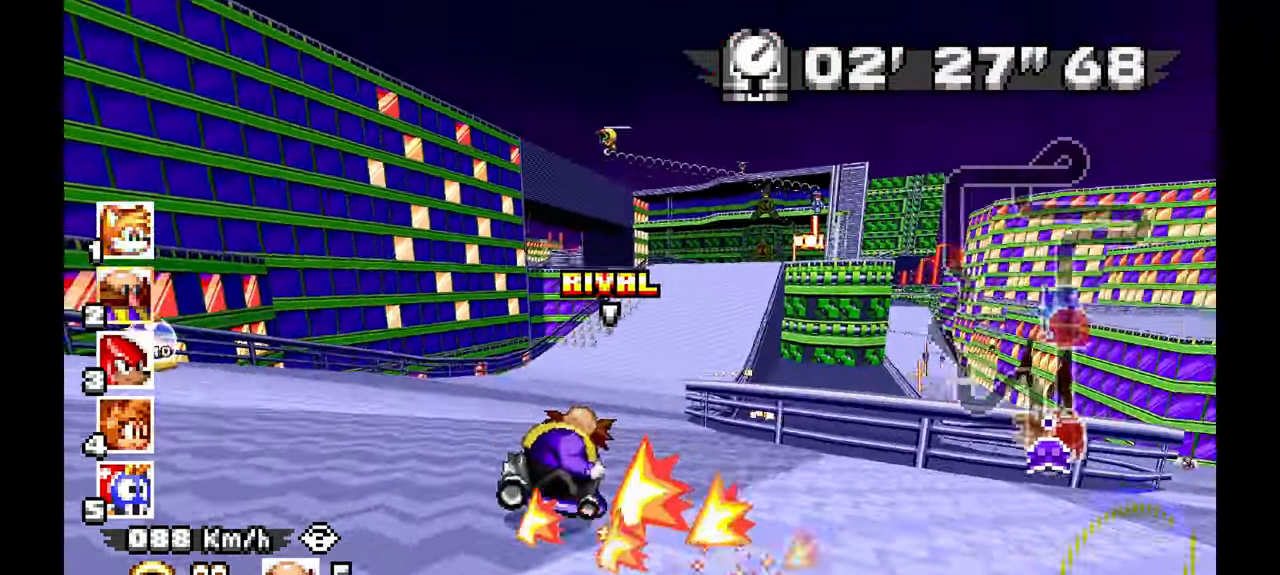
{"dt_ms": 500, "buttons": ["A"], "left_stick": "left", "events": [[17, "left_stick", "right"], [50, "left_stick", "left"]]}
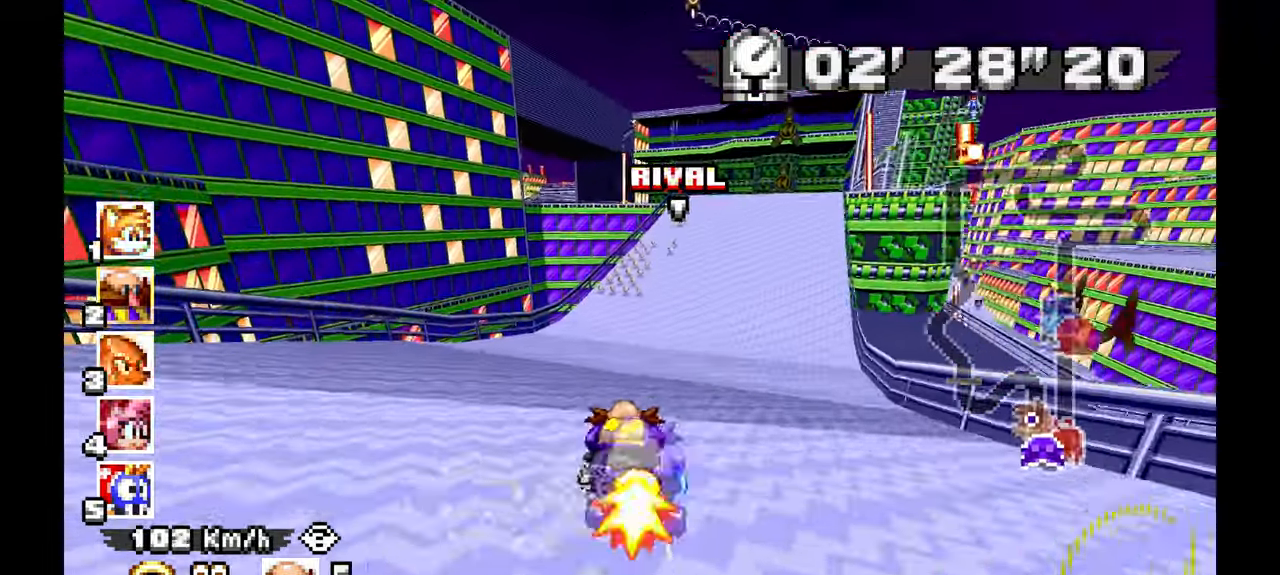
{"dt_ms": 500, "buttons": ["A", "L1"], "left_stick": "center", "events": [[33, "left_stick", "center"], [317, "L1", "down"]]}
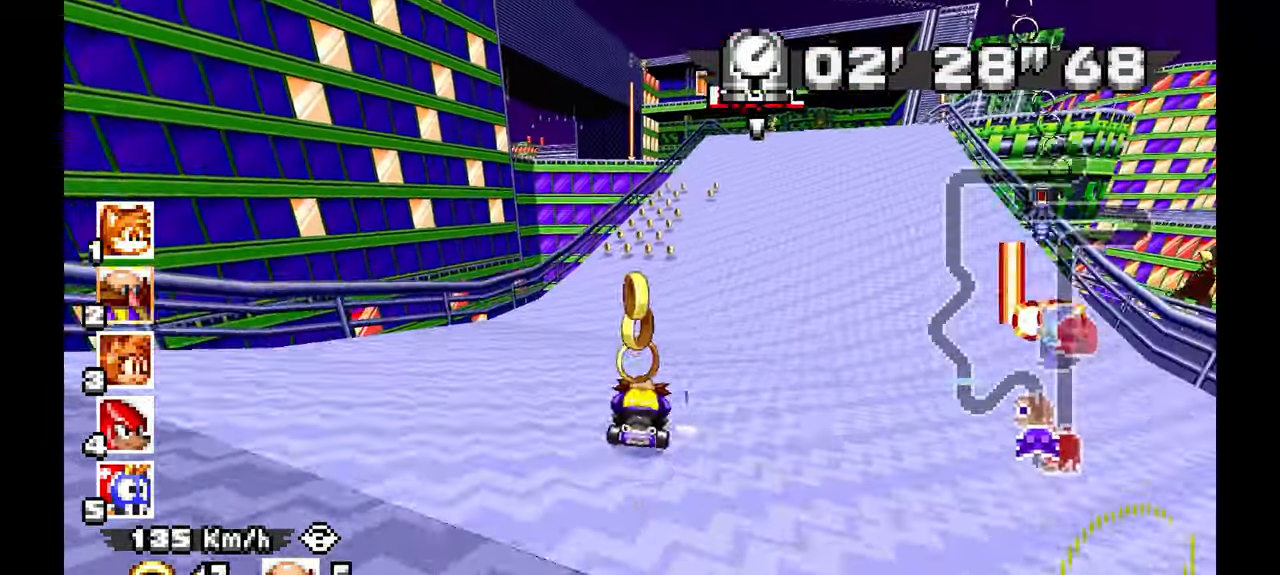
{"dt_ms": 500, "buttons": ["A"], "left_stick": "right"}
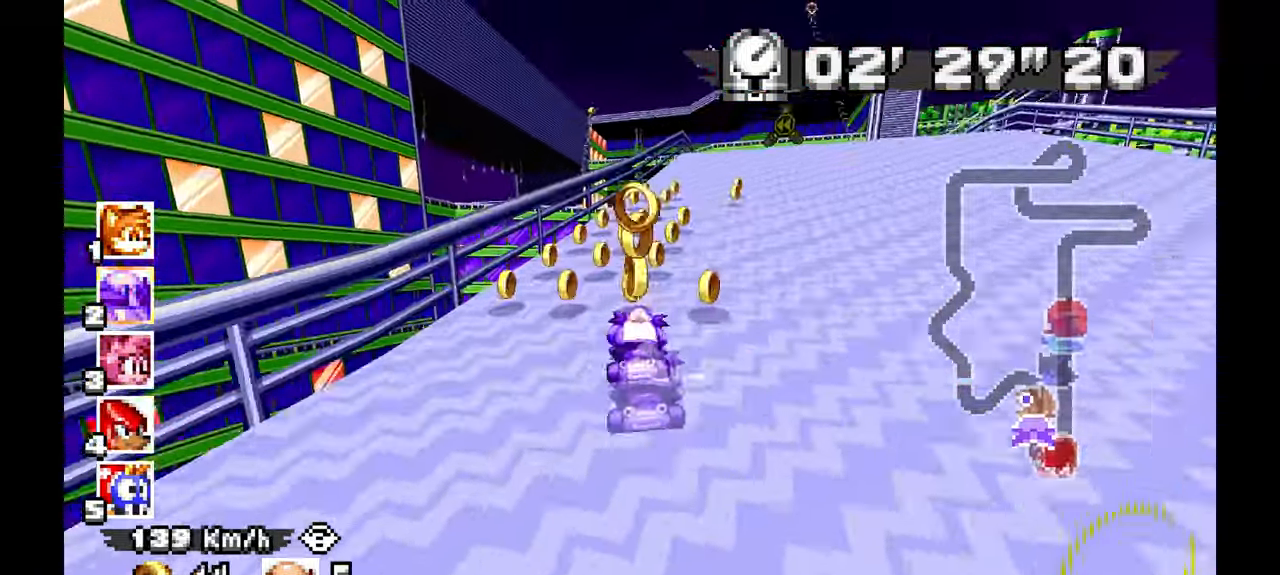
{"dt_ms": 500, "buttons": ["A"], "left_stick": "center", "events": [[400, "left_stick", "center"]]}
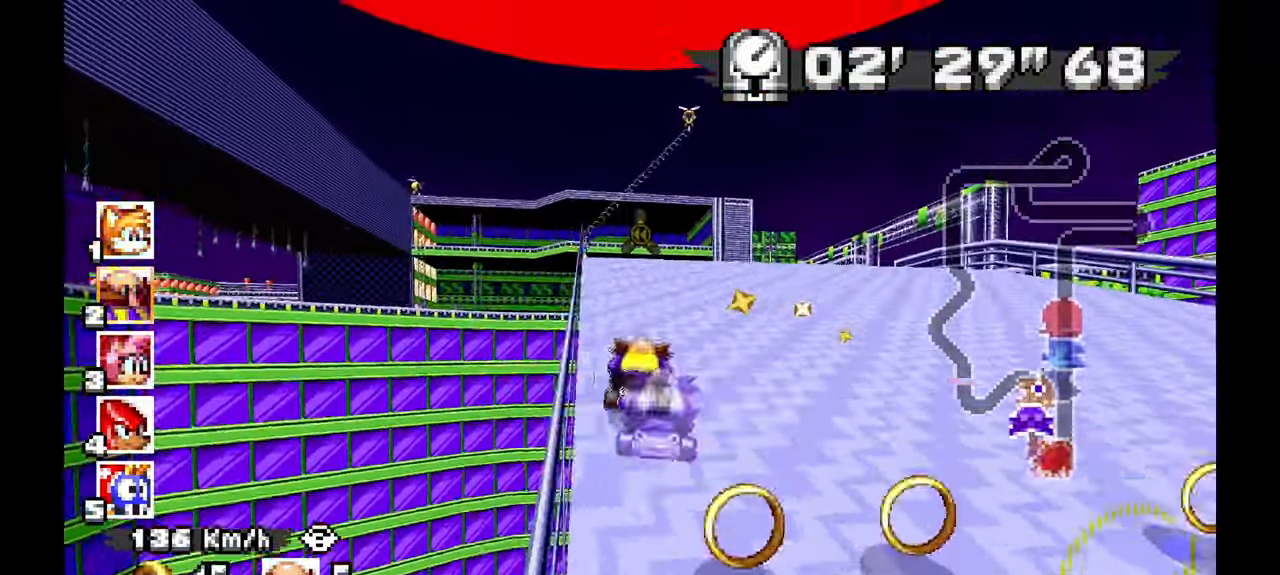
{"dt_ms": 1000, "buttons": ["A"], "left_stick": "left", "events": [[533, "left_stick", "up-left"], [683, "left_stick", "center"], [833, "left_stick", "left"]]}
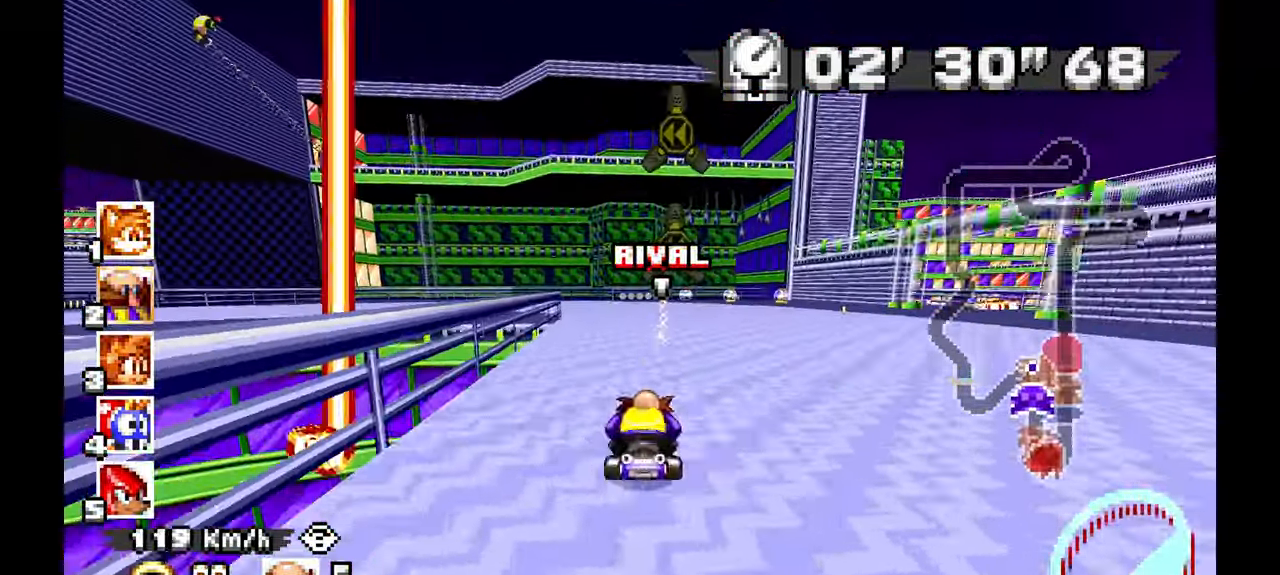
{"dt_ms": 500, "buttons": ["A"], "left_stick": "left"}
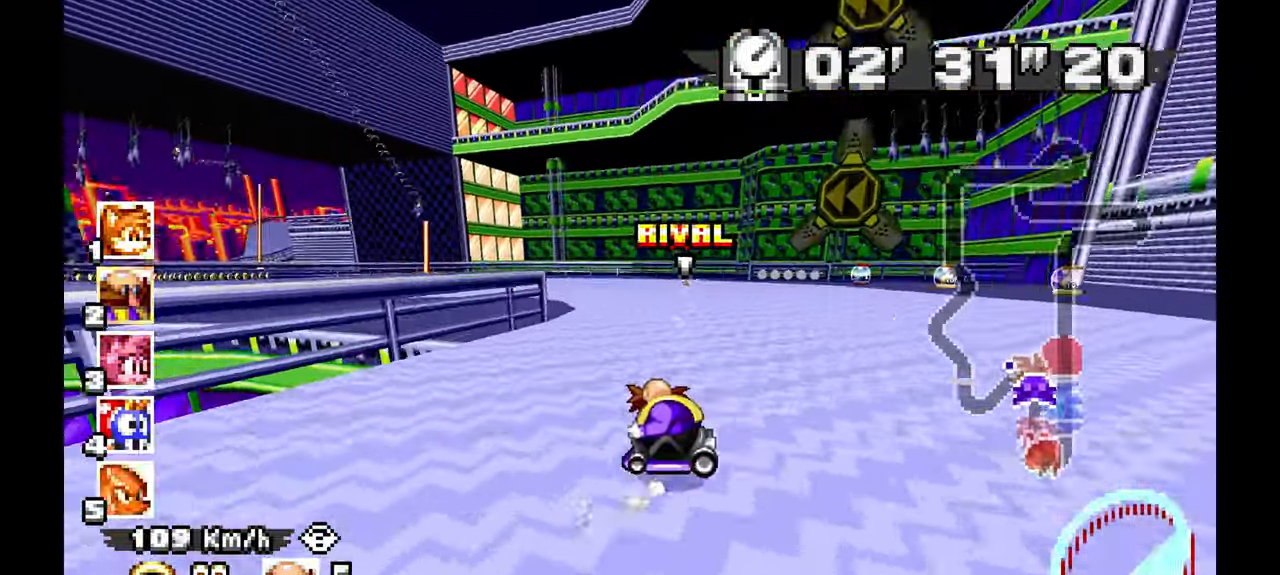
{"dt_ms": 500, "buttons": ["A"], "left_stick": "left", "events": []}
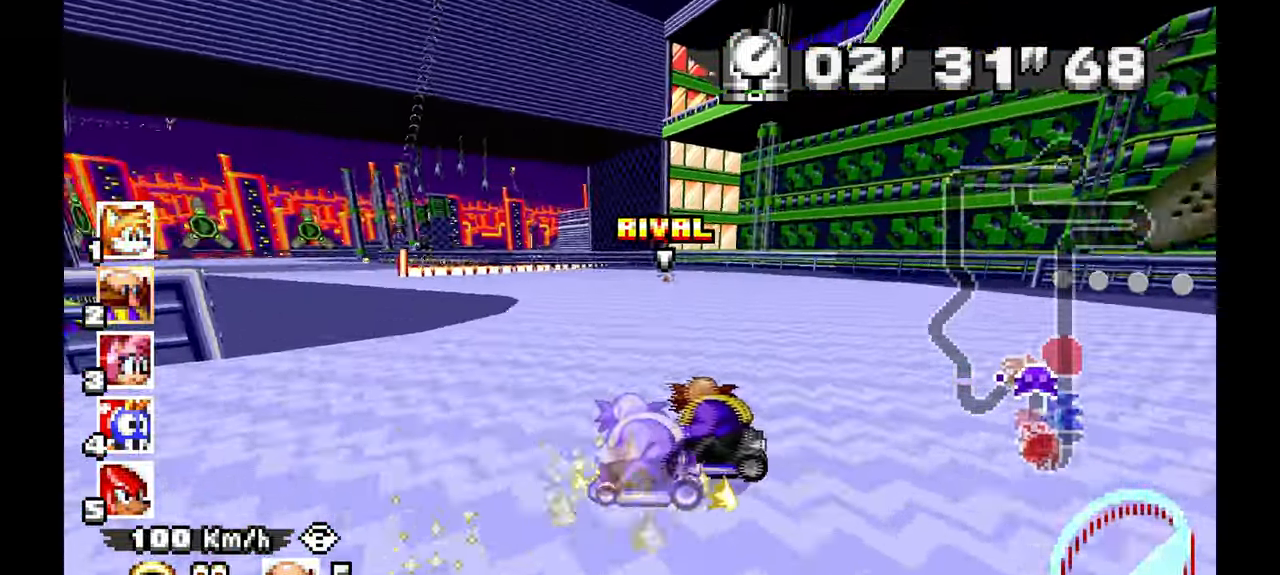
{"dt_ms": 500, "buttons": ["A"], "left_stick": "left", "events": []}
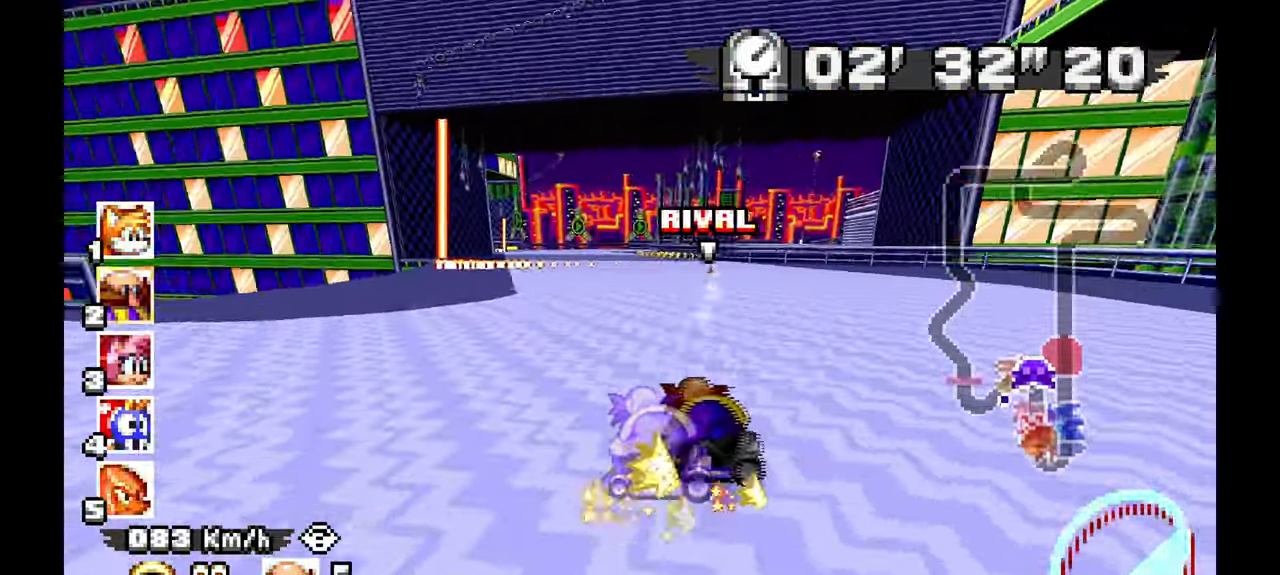
{"dt_ms": 500, "buttons": ["A"], "left_stick": "right", "events": [[283, "left_stick", "right"]]}
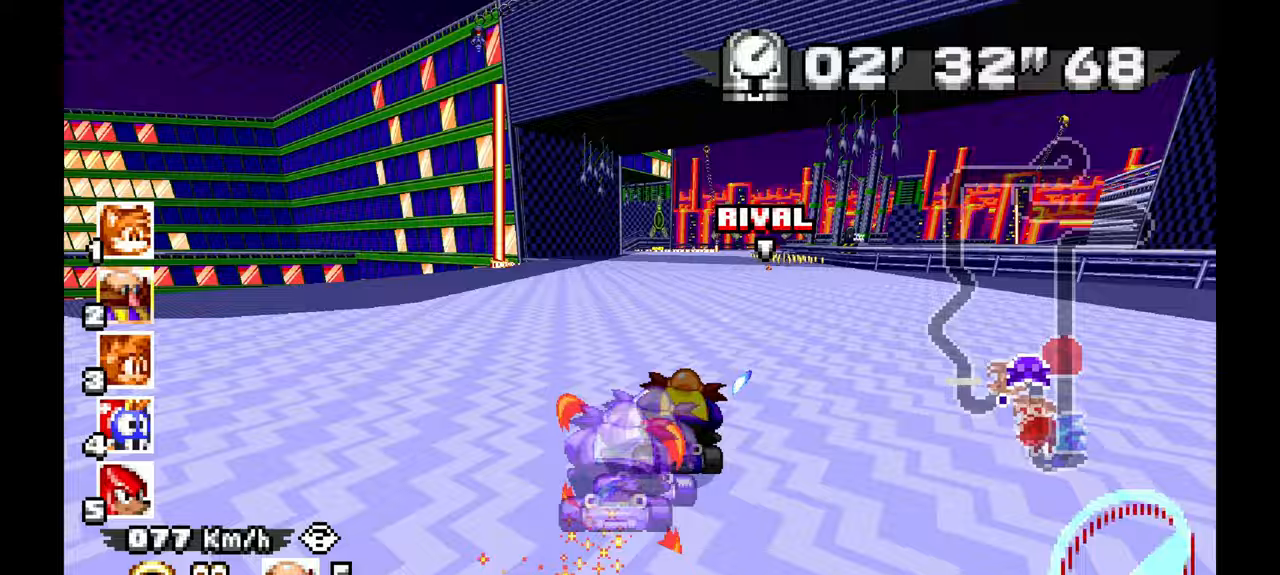
{"dt_ms": 500, "buttons": ["A", "L1"], "left_stick": "up-right", "events": [[333, "L1", "down"], [350, "left_stick", "up-right"]]}
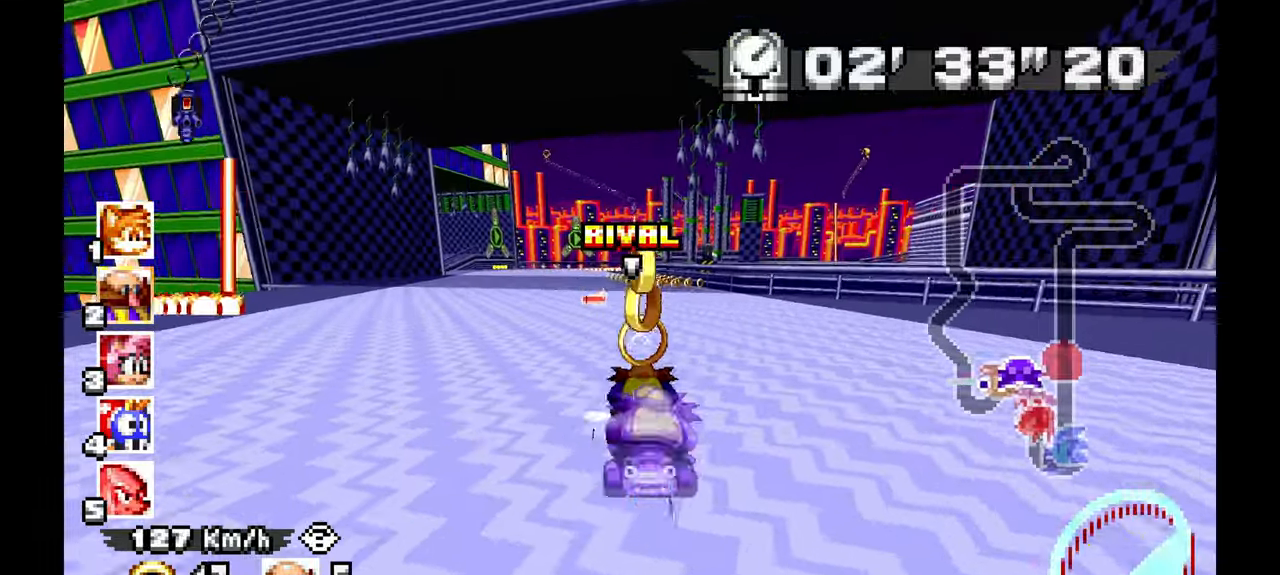
{"dt_ms": 500, "buttons": ["A", "L1"], "left_stick": "center", "events": [[150, "left_stick", "center"]]}
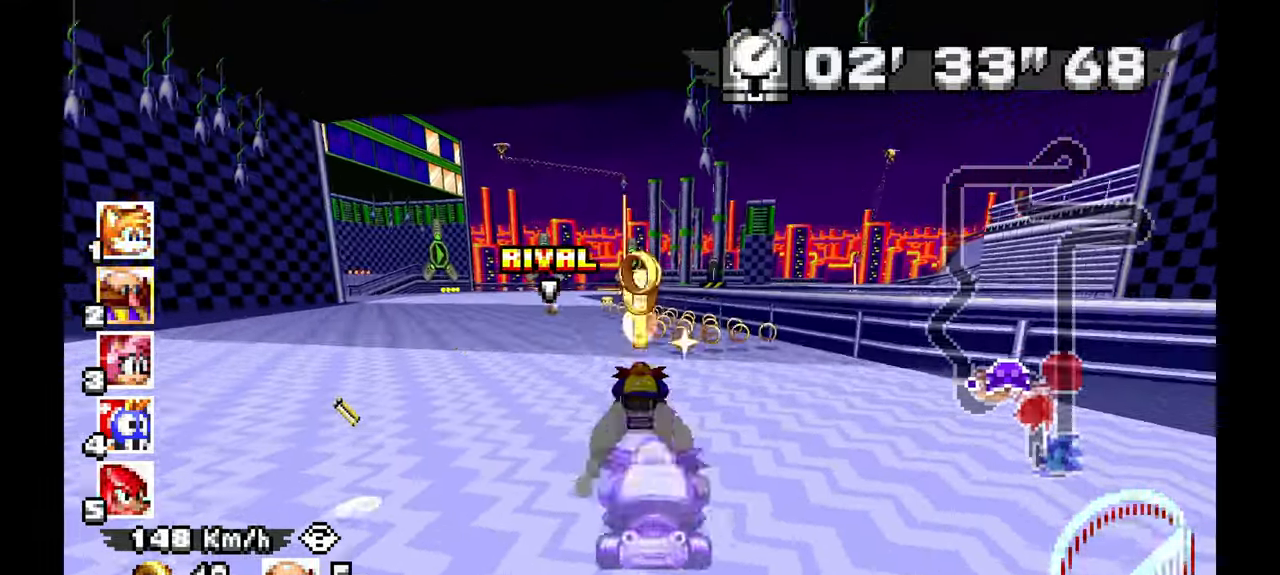
{"dt_ms": 500, "buttons": [], "left_stick": "left", "events": [[50, "left_stick", "up-left"], [183, "L1", "up"], [183, "left_stick", "left"], [500, "A", "up"]]}